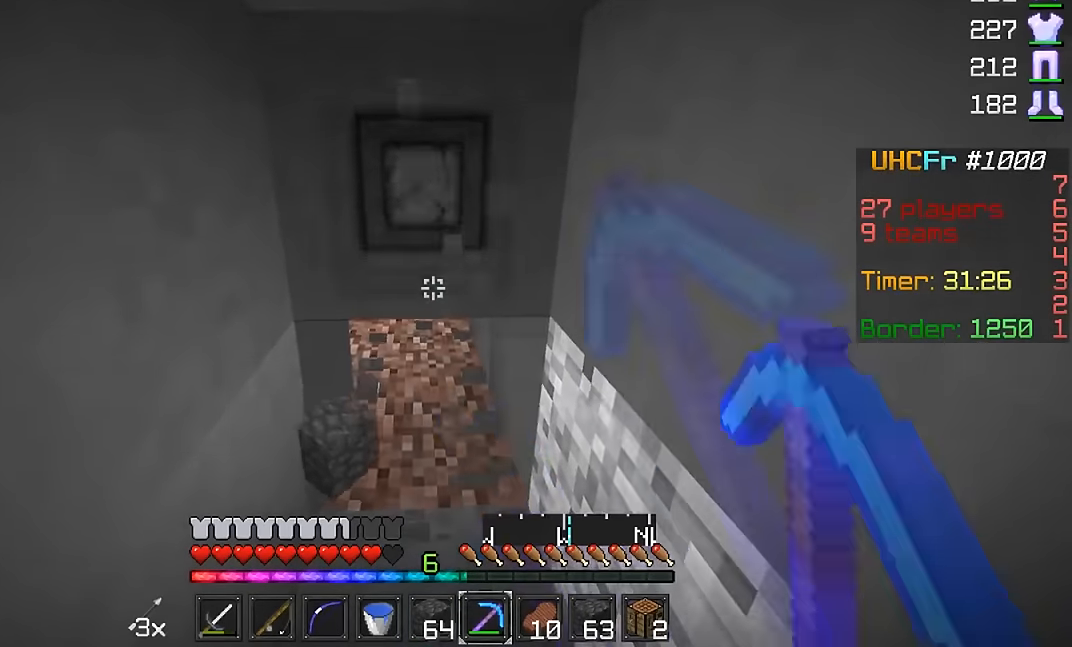
Gameplay with keyboard and mouse; each line is a JSON object with the keys and mouse buttons held at the frame after it. "events" lists presses ("down") and releases ("up") of "a", "d", "s", "w", "mouse_left" and "mouse_right" between this image and that frame as [ms after this image, input, new state], when the widget could be followed in between. "mouse_left", "mouse_right" = the "left", "right" buttons of the "mouse" list. No other keys are recorded. Fast repeated clicks can show as one long hold. Mouse movement is not recorded.
{"keys": ["w"], "mouse": [], "events": [[467, "mouse_left", "up"]]}
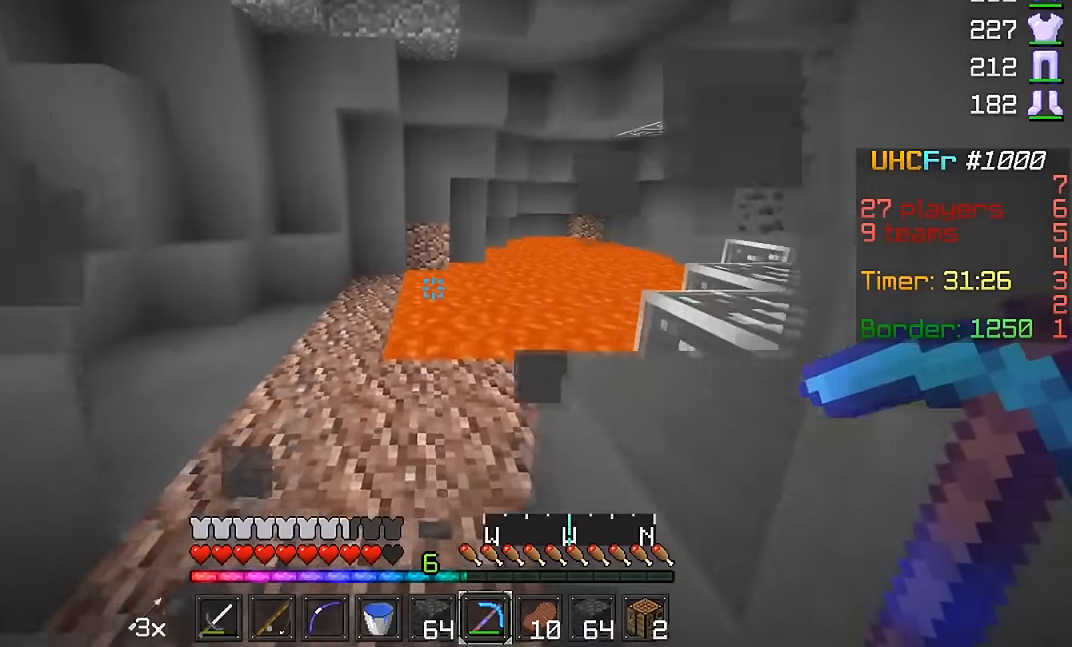
{"keys": ["w"], "mouse": ["right"], "events": [[451, "mouse_right", "down"]]}
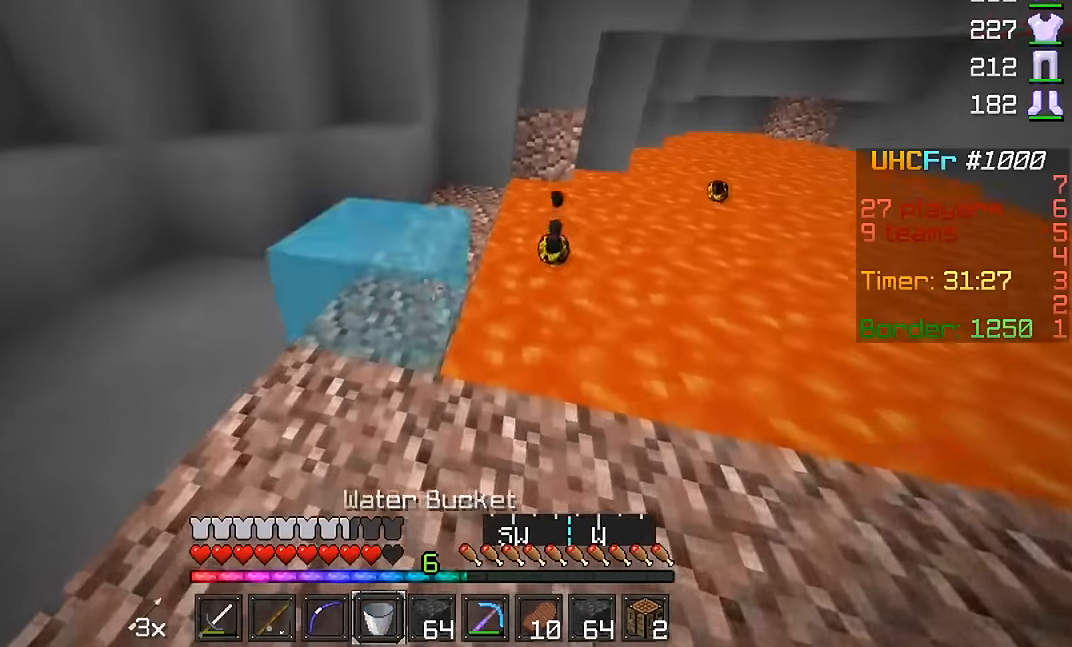
{"keys": ["a"], "mouse": [], "events": [[50, "a", "down"], [66, "mouse_right", "up"], [116, "w", "up"]]}
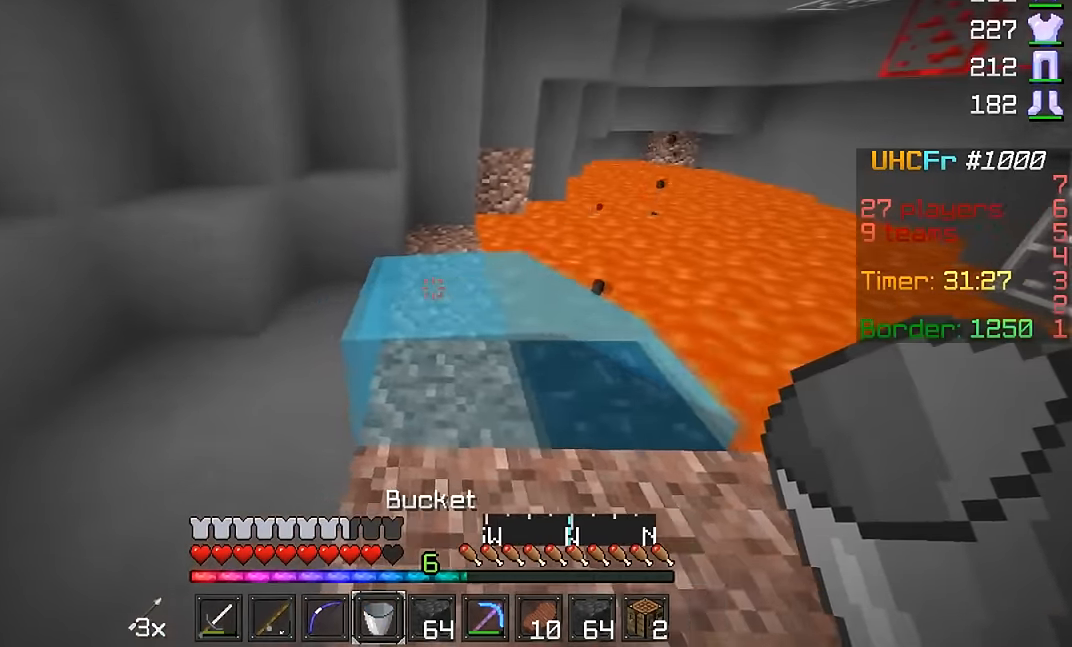
{"keys": ["w"], "mouse": [], "events": [[50, "mouse_right", "down"], [67, "a", "up"], [117, "mouse_right", "up"], [300, "w", "down"], [350, "a", "down"], [467, "a", "up"]]}
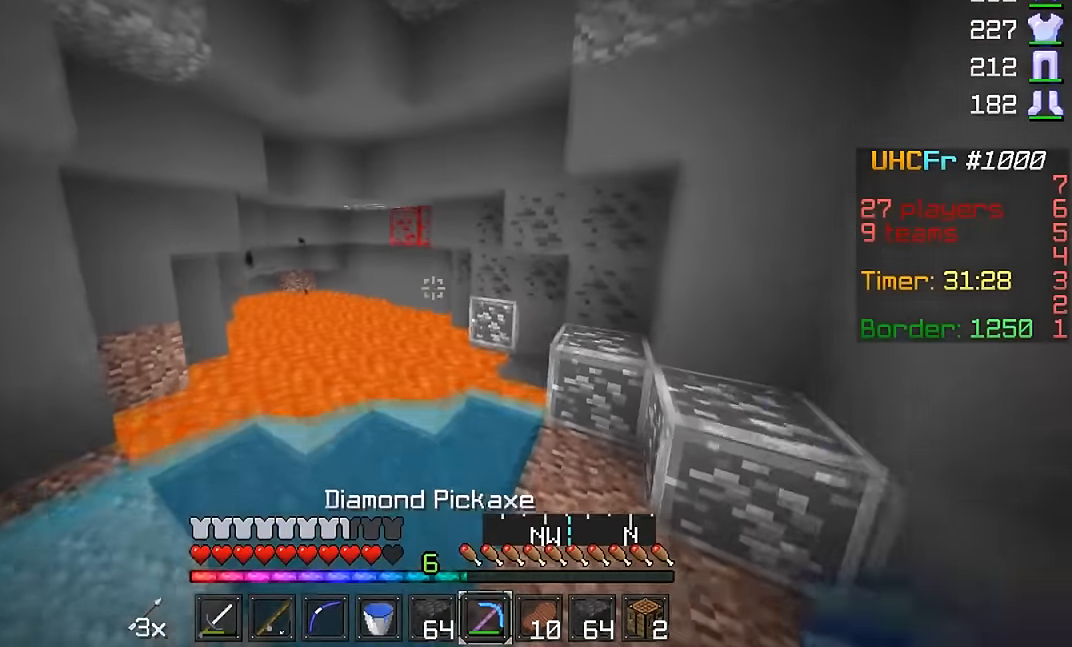
{"keys": ["d", "w"], "mouse": [], "events": [[250, "d", "down"]]}
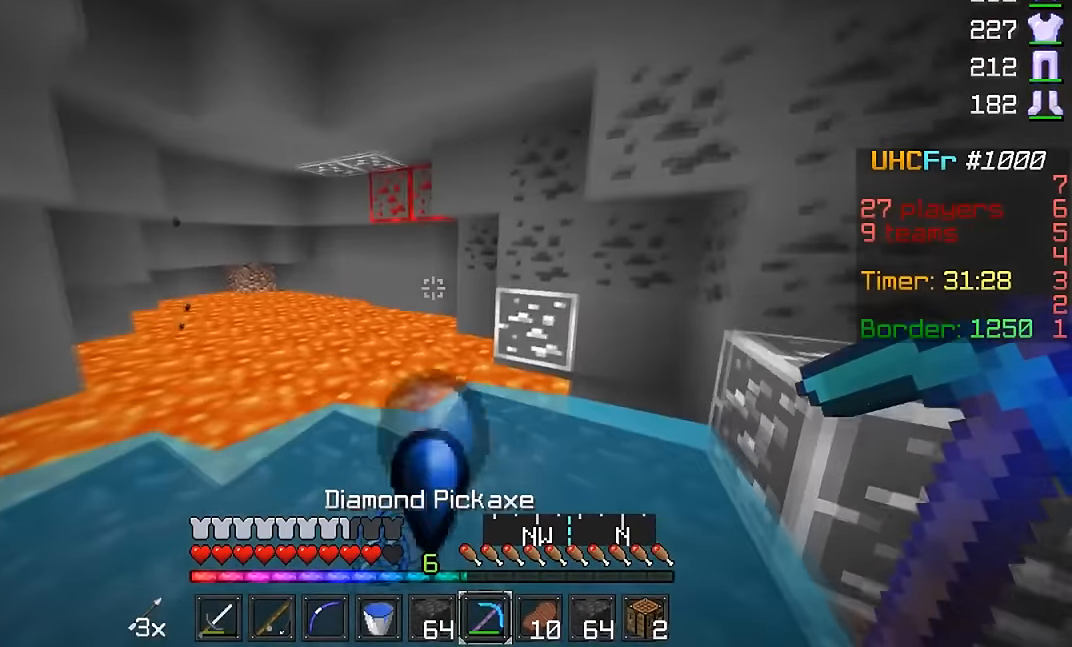
{"keys": ["w"], "mouse": [], "events": [[117, "d", "up"]]}
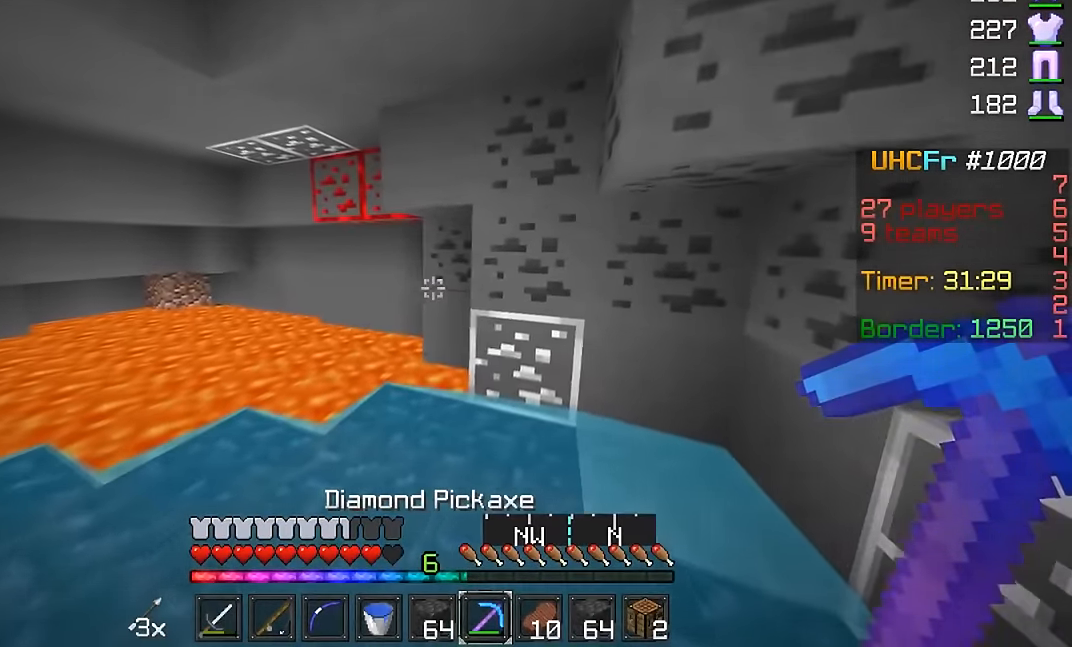
{"keys": ["a", "w"], "mouse": [], "events": [[50, "mouse_right", "down"], [217, "mouse_right", "up"], [350, "a", "down"]]}
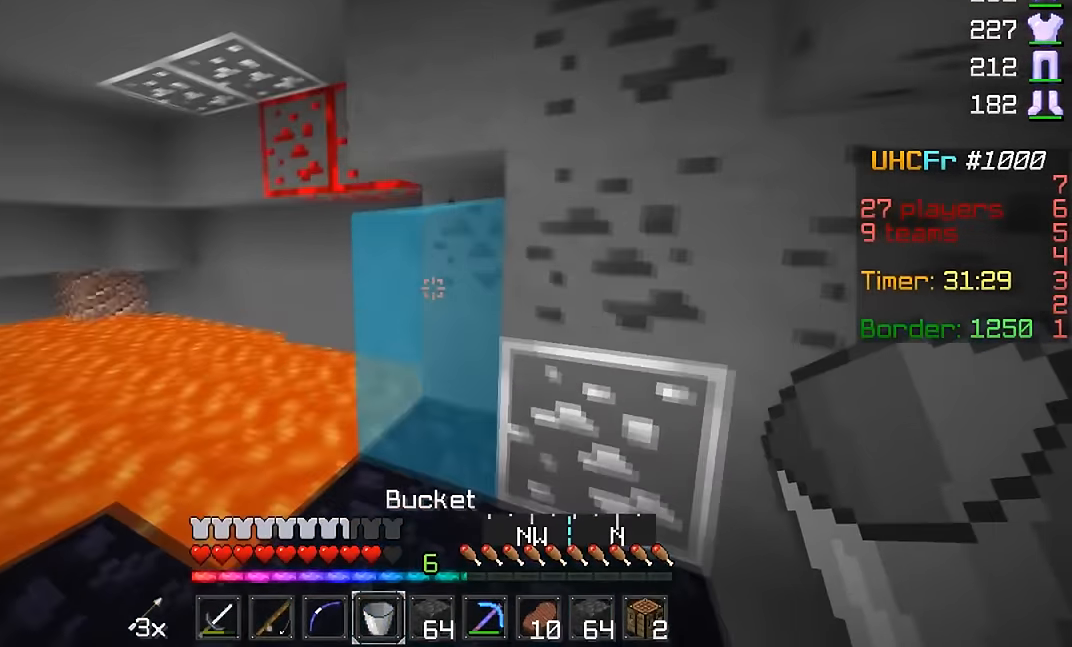
{"keys": ["a", "w"], "mouse": ["left"], "events": [[250, "mouse_right", "down"], [350, "mouse_right", "up"], [501, "mouse_left", "down"]]}
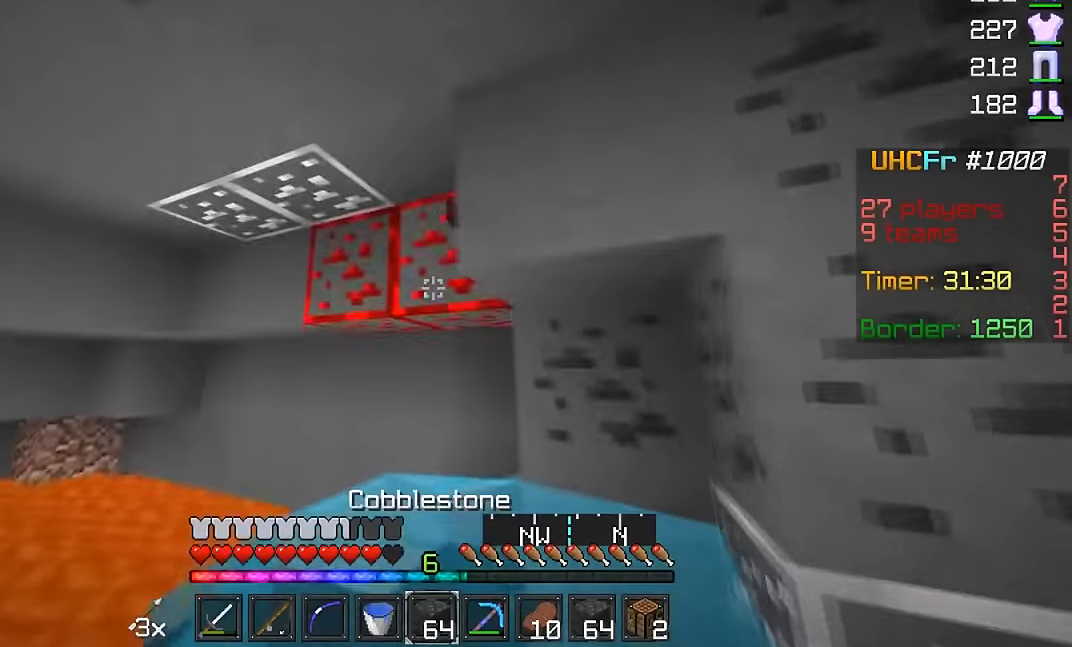
{"keys": ["w"], "mouse": ["left"], "events": [[200, "a", "up"]]}
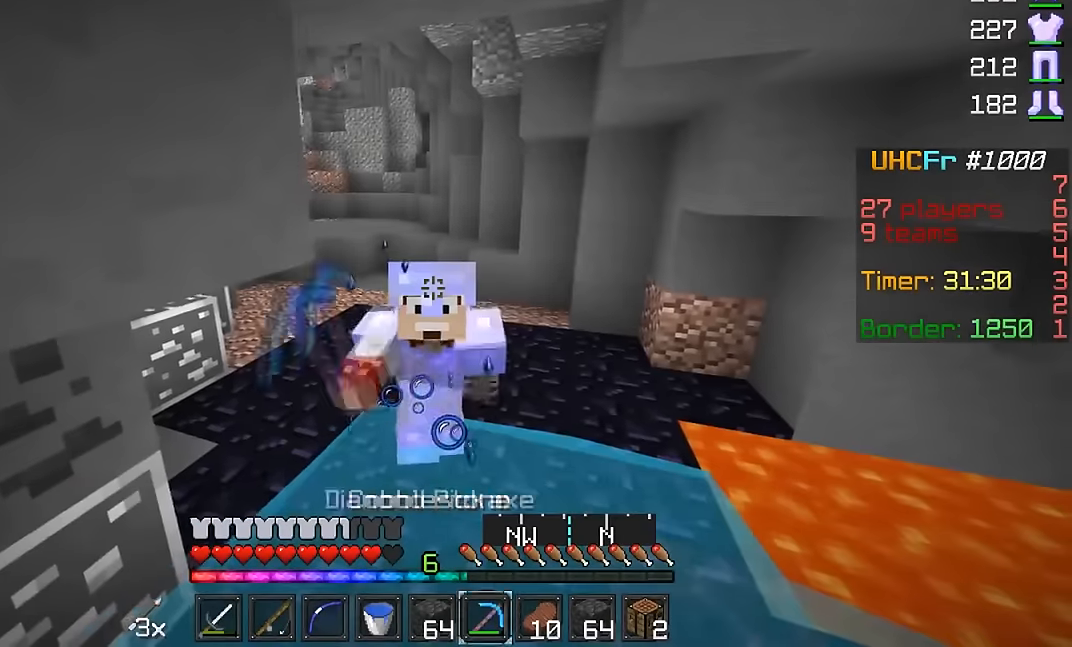
{"keys": ["w"], "mouse": ["left"], "events": []}
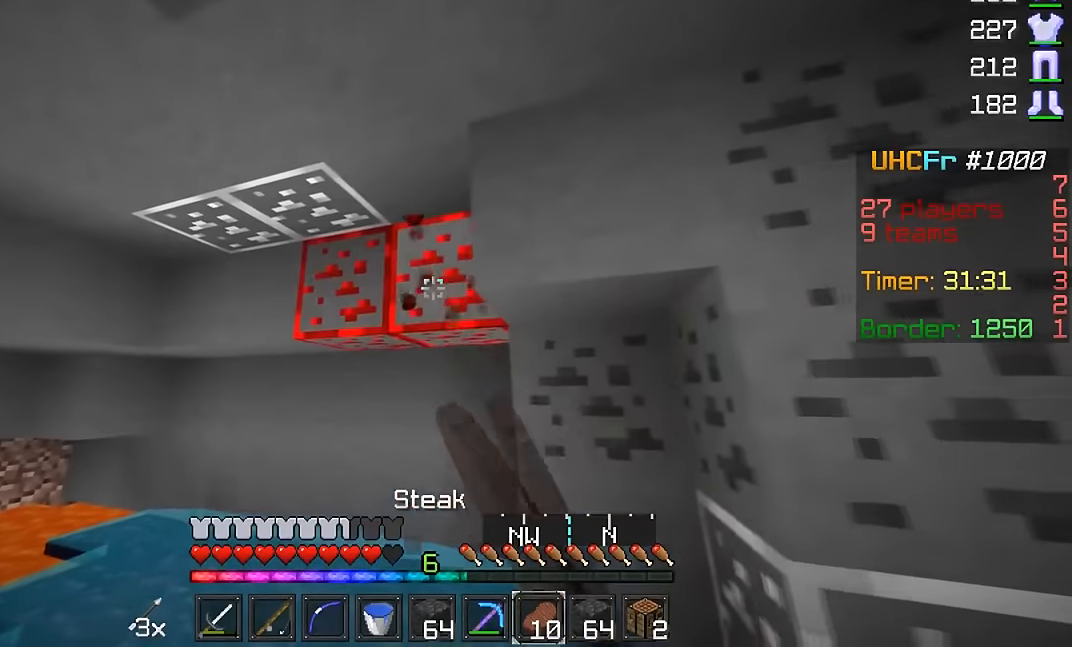
{"keys": ["w"], "mouse": ["left"], "events": [[50, "a", "down"], [450, "a", "up"]]}
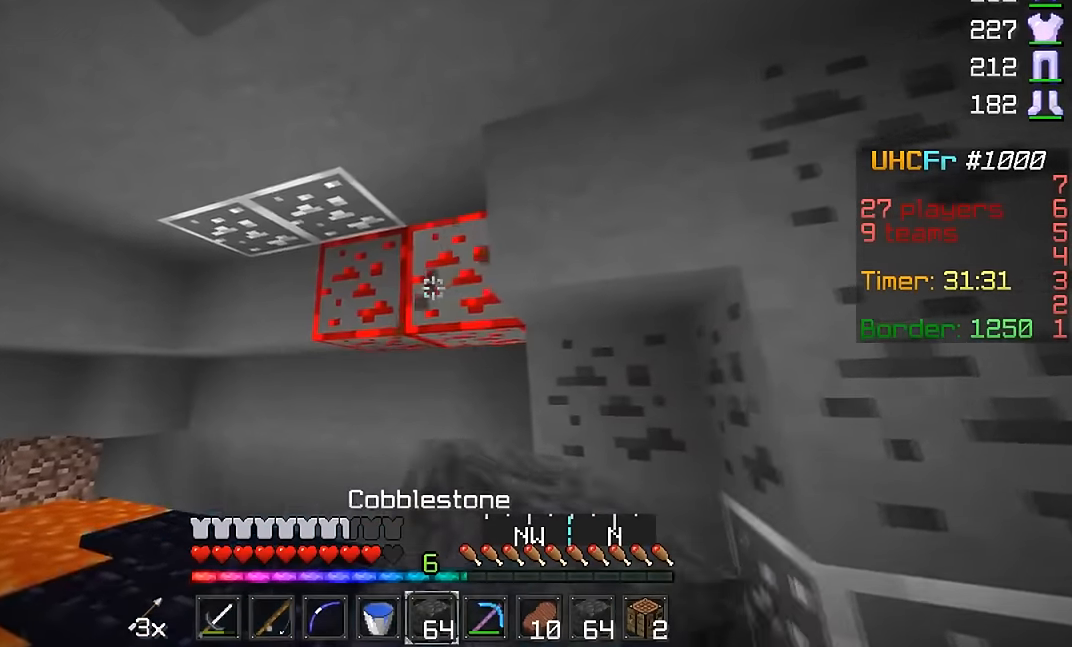
{"keys": [], "mouse": ["left"], "events": [[350, "w", "up"]]}
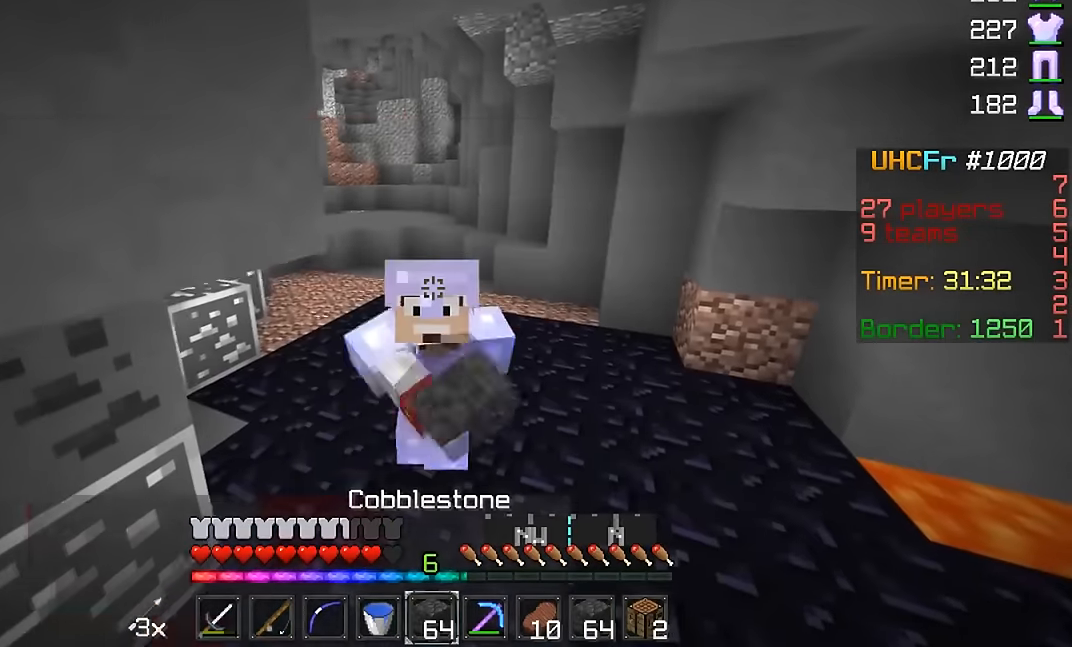
{"keys": ["w"], "mouse": ["left"], "events": [[450, "w", "down"]]}
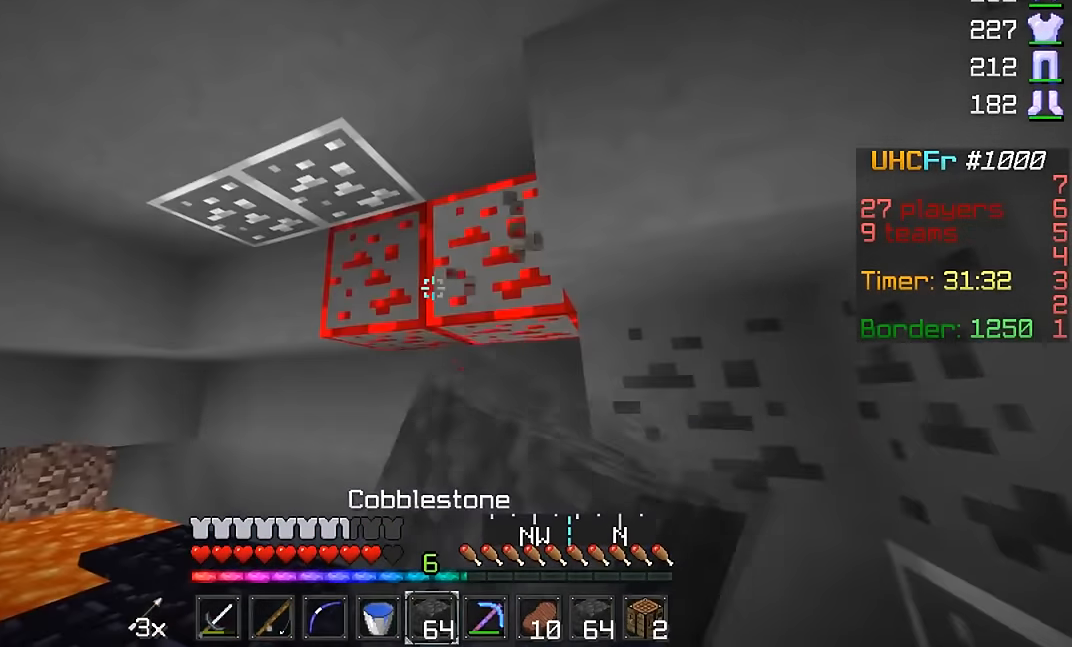
{"keys": [], "mouse": ["left"], "events": [[200, "w", "up"]]}
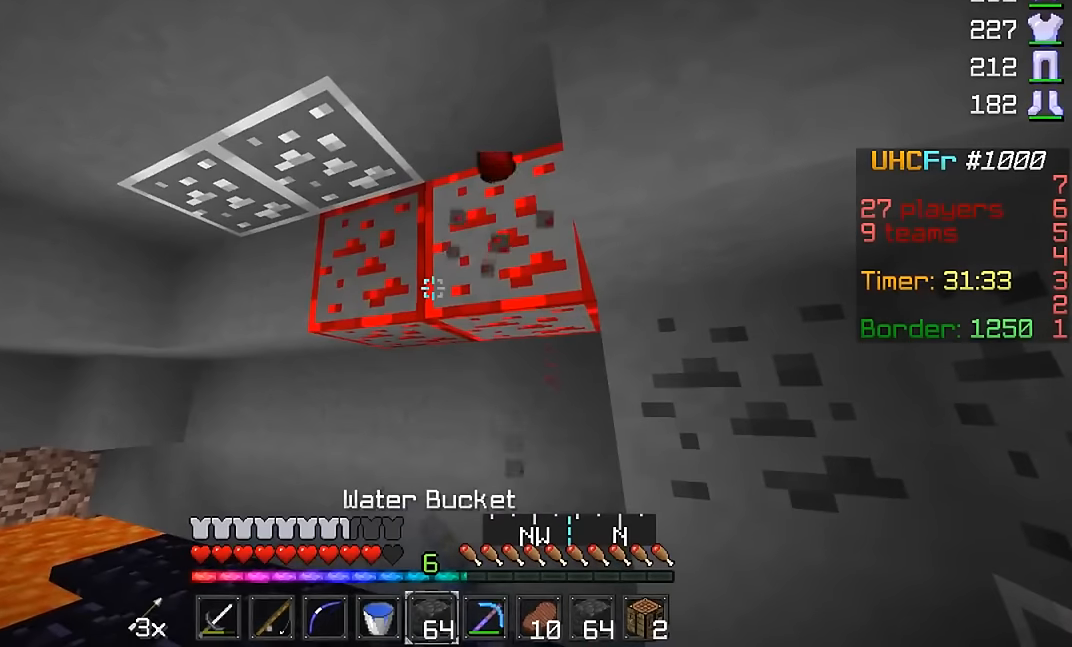
{"keys": ["w"], "mouse": ["left"], "events": [[417, "w", "down"]]}
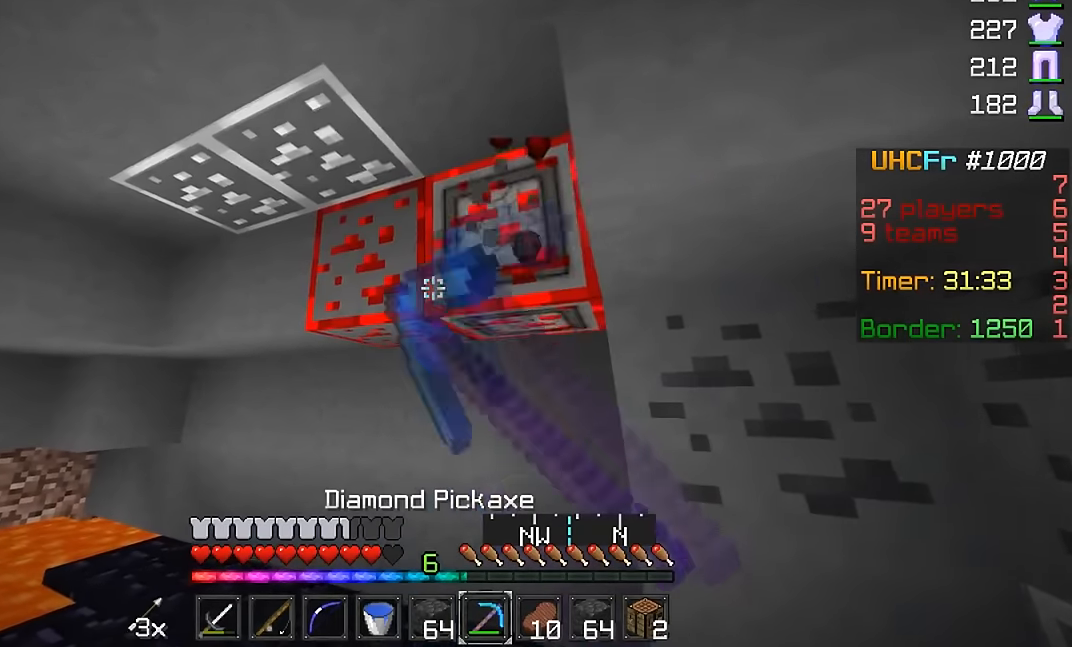
{"keys": ["a", "w"], "mouse": ["left"], "events": [[217, "a", "down"]]}
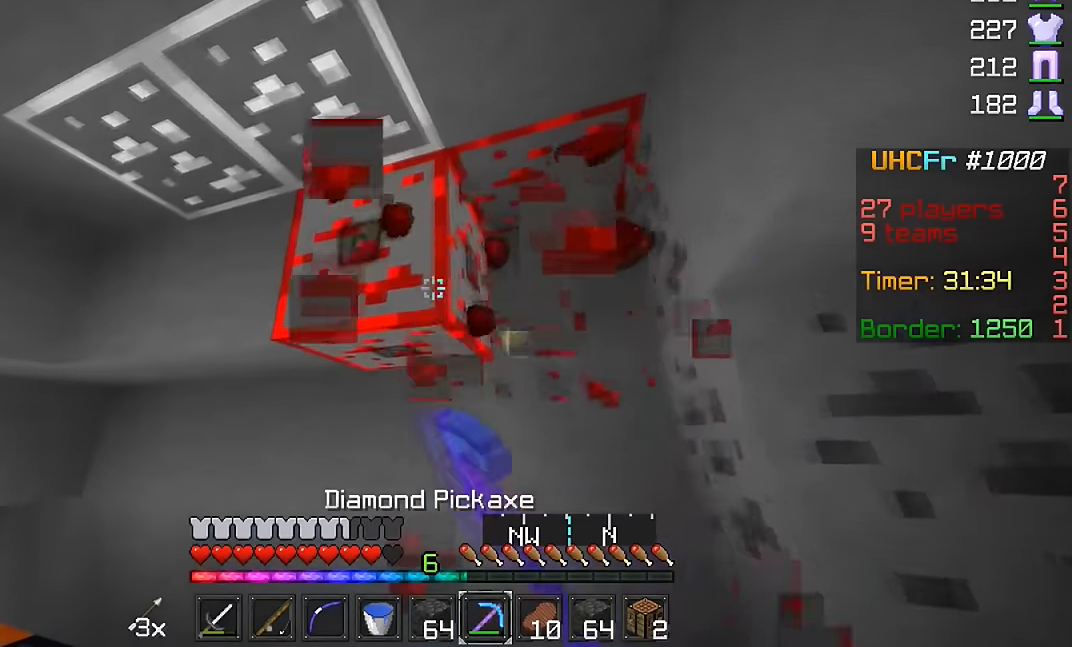
{"keys": ["a", "w"], "mouse": ["left"], "events": []}